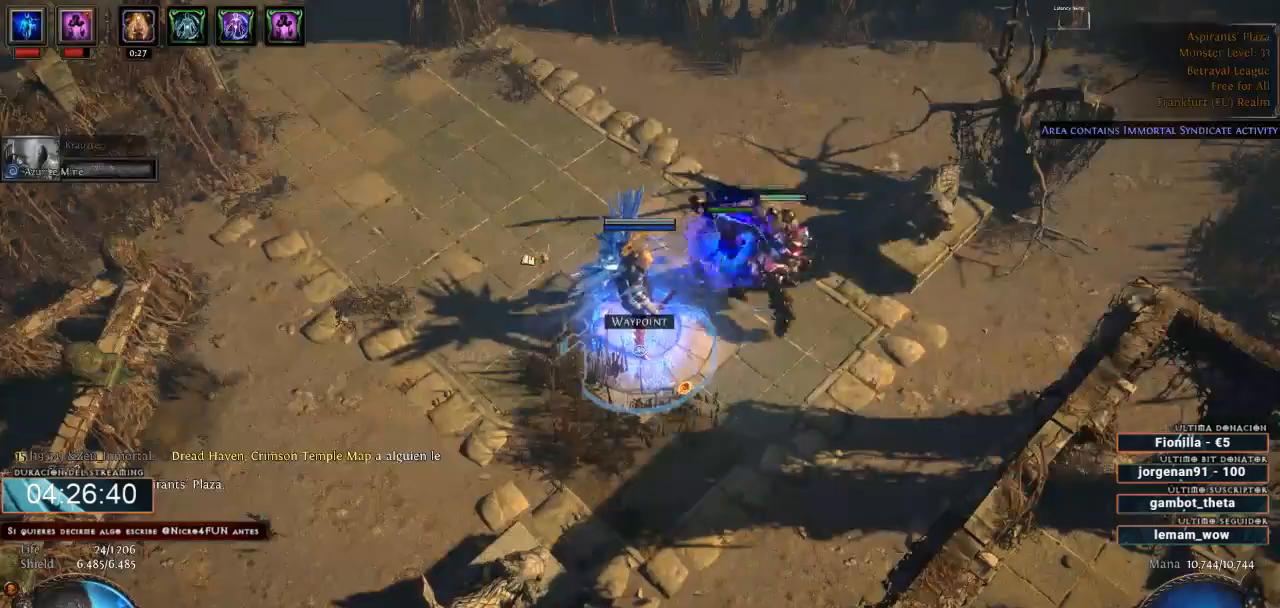
Gameplay with keyboard and mouse; each line is a JSON object with the keys and mouse buttons held at the frame after it. "events" lists presses ("down") and releases ("up") of "0", "1", "2", "3", "4", "5", "6", "7", "8", "9", "a", "alt", "b", "backspace", "c", "caps_lock", "ctrl", "d", "down", "e", "escape", "f", "f1", "f10", "f11", "f12", "f2", "f3", "f4", "f5", "f6", "f7", "f8", "f9", "g", "h", "i", "j", "k", "l", "left", "m", "n", "o", "p", "q", "r", "right", "s", "shift", "space", "super", "t", "tab", "u", "up", "v", "w", "x", "y", "z", "mouse_left", "mouse_wheel" and "mouse_right" between this image and that frame as [ms after this image, input, new state], when the widget could be followed in between. "mouse_left", "mouse_wheel", "mouse_right" = the "left", "wheel", "right" buttons of the "mouse" list. No other keys are recorded. "wheel" means that the mouse wheel is clicked or scrolled. Not read: mouse_move.
{"keys": ["d"], "mouse": [], "events": []}
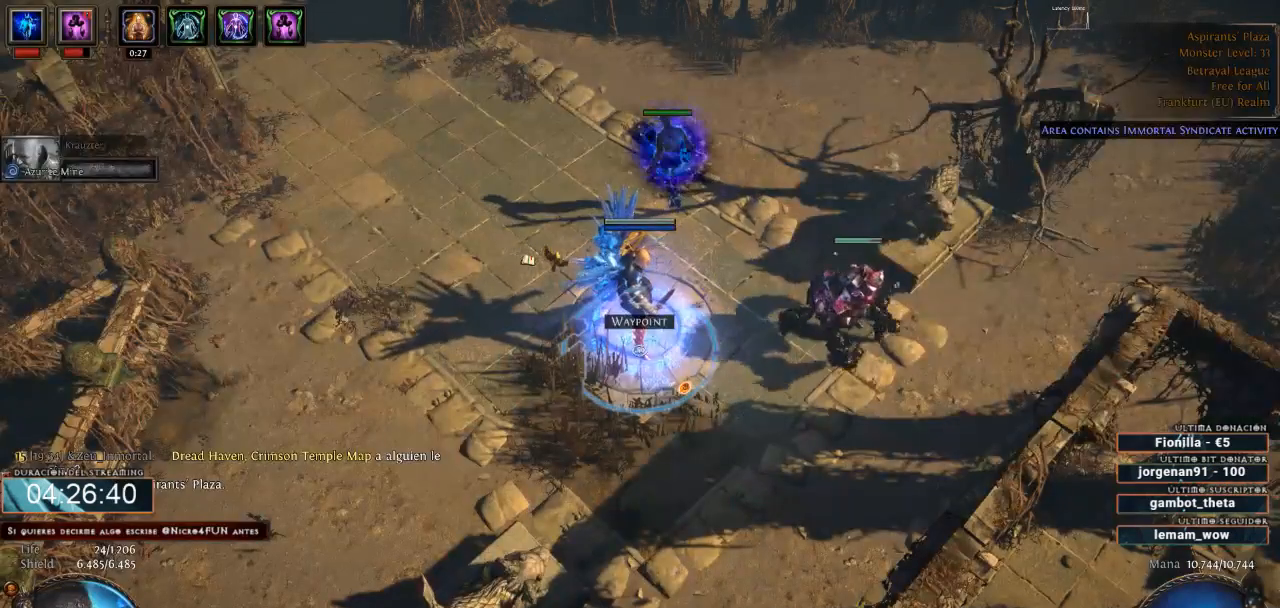
{"keys": ["d"], "mouse": [], "events": []}
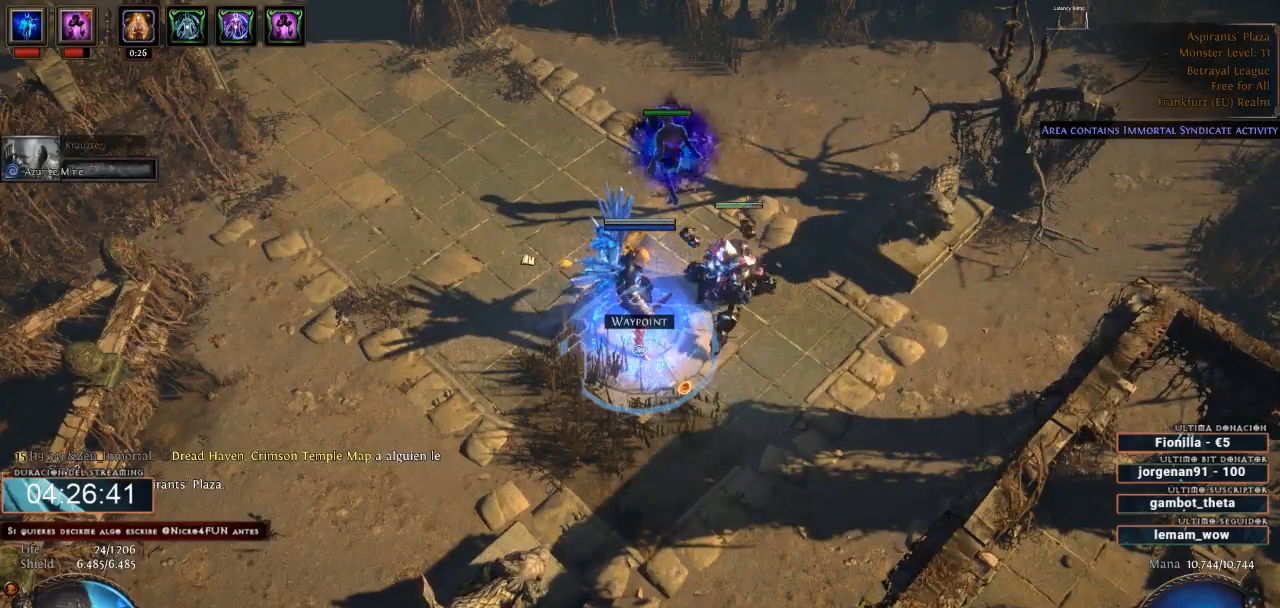
{"keys": ["d"], "mouse": [], "events": []}
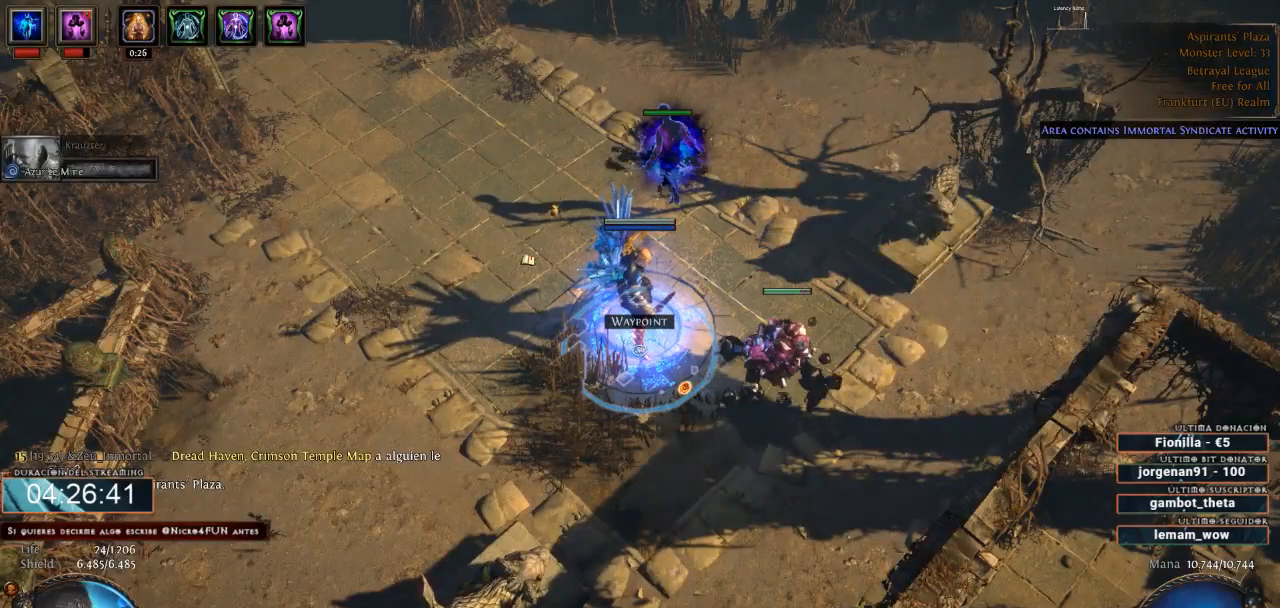
{"keys": ["d"], "mouse": [], "events": [[67, "mouse_left", "down"], [167, "mouse_left", "up"]]}
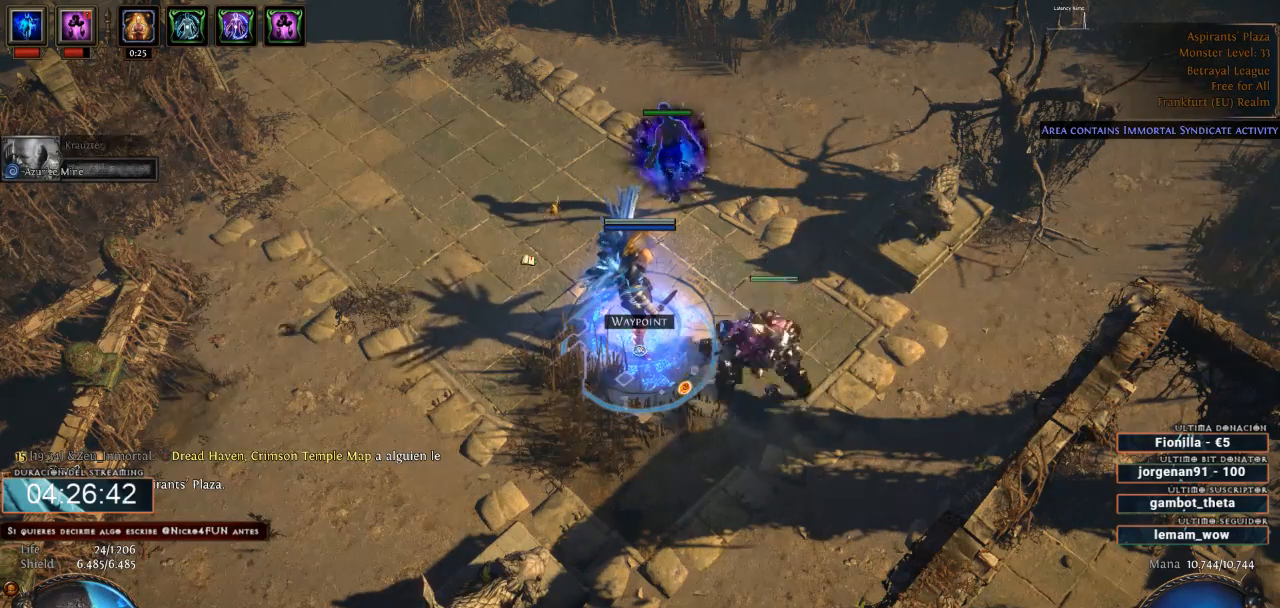
{"keys": ["d"], "mouse": [], "events": []}
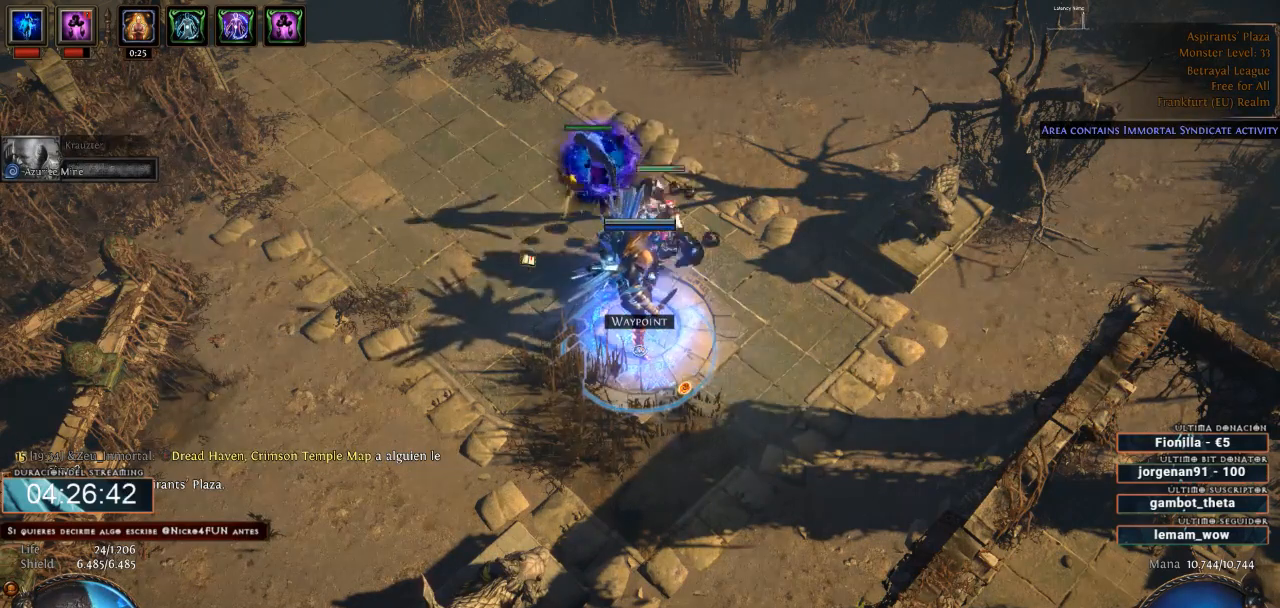
{"keys": ["d"], "mouse": [], "events": []}
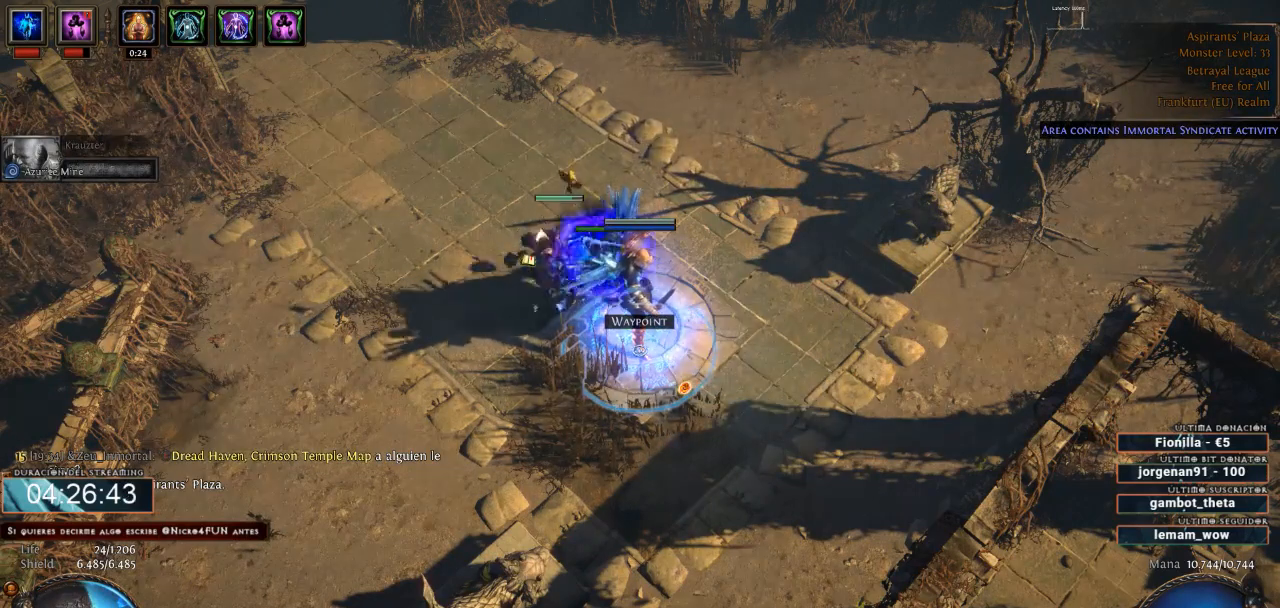
{"keys": ["d"], "mouse": ["left"], "events": [[367, "mouse_left", "down"]]}
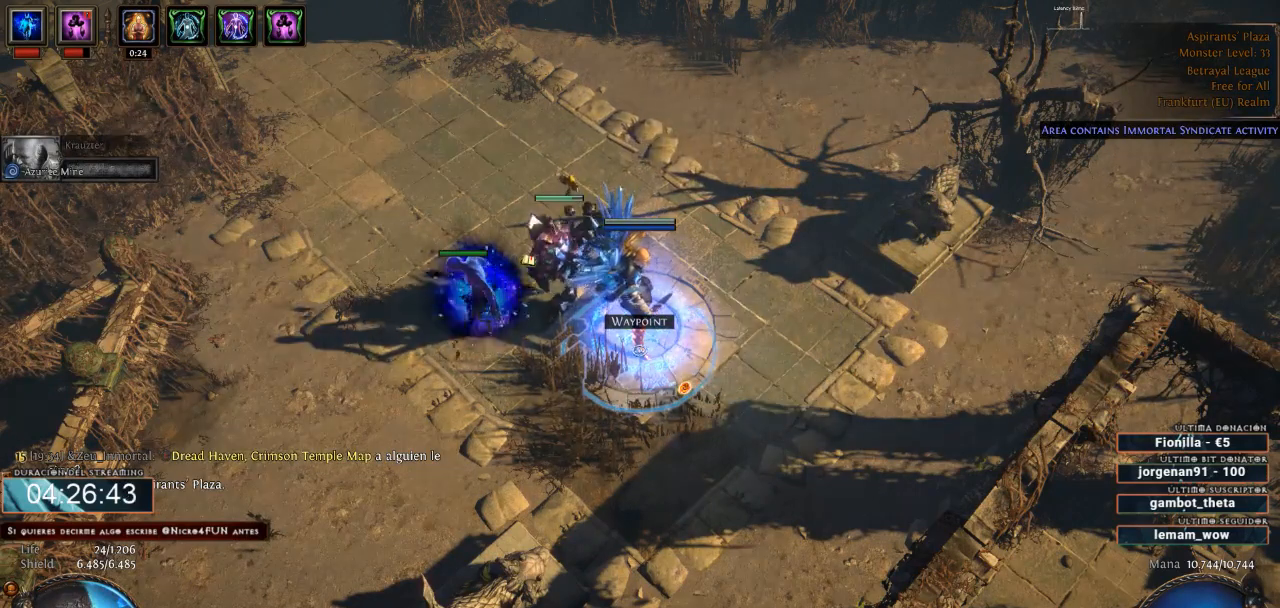
{"keys": ["d"], "mouse": [], "events": [[433, "mouse_left", "up"]]}
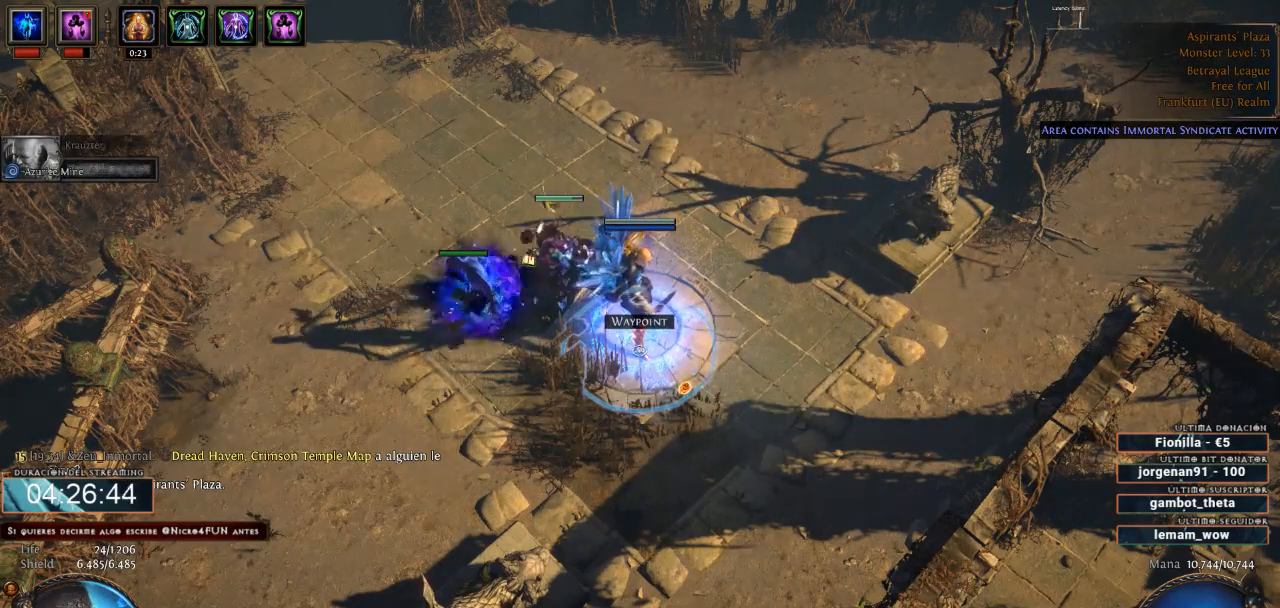
{"keys": ["d"], "mouse": [], "events": []}
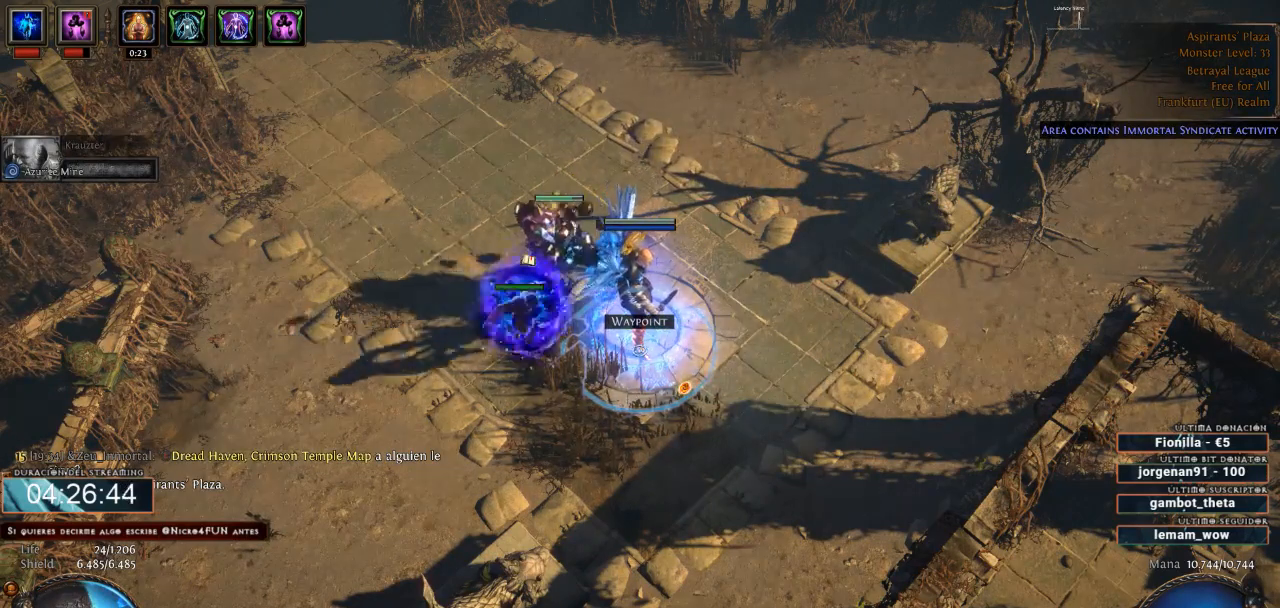
{"keys": ["d"], "mouse": [], "events": [[267, "mouse_left", "down"], [333, "mouse_left", "up"]]}
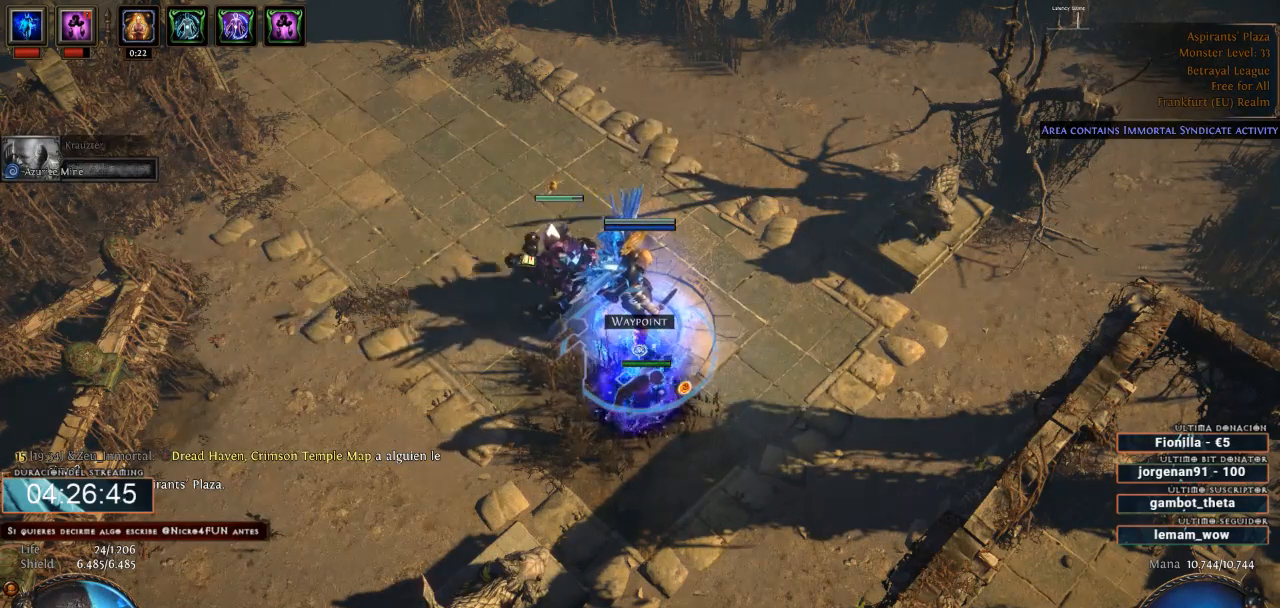
{"keys": ["d"], "mouse": [], "events": [[133, "mouse_left", "down"], [200, "mouse_left", "up"]]}
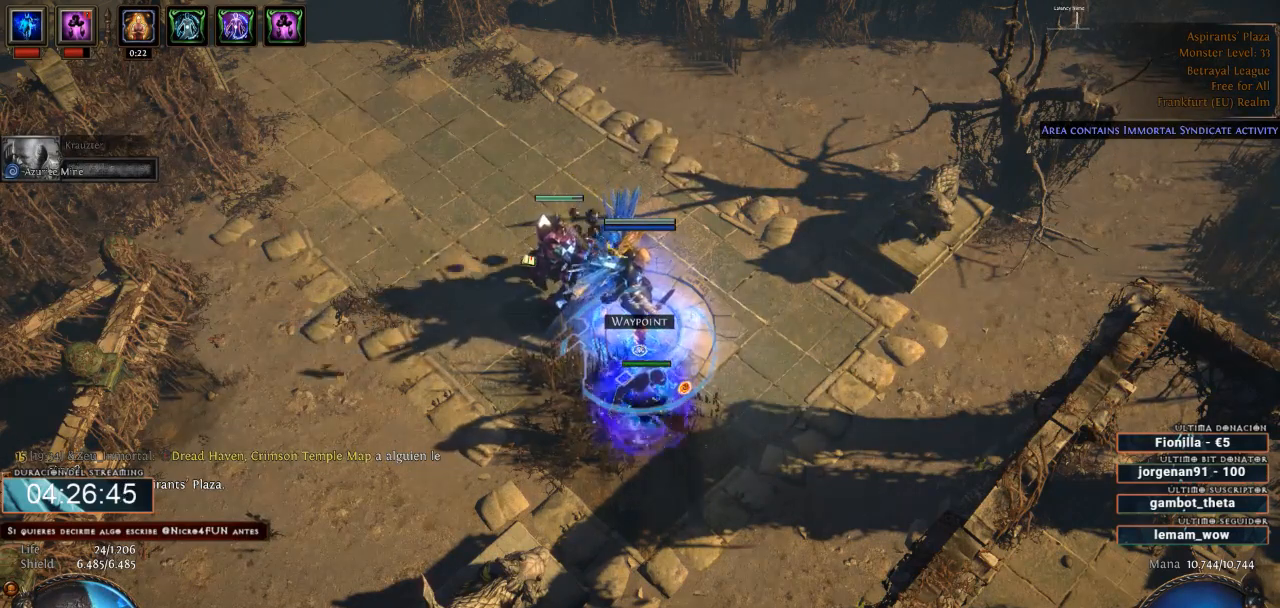
{"keys": ["d"], "mouse": [], "events": []}
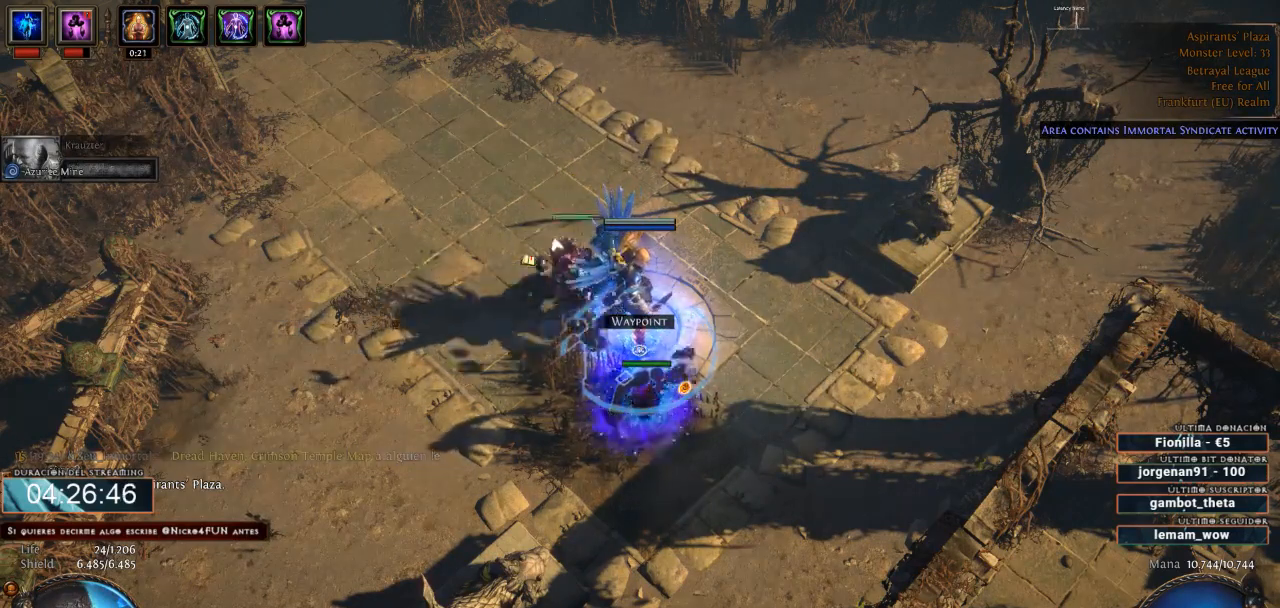
{"keys": ["d"], "mouse": [], "events": [[267, "mouse_wheel", "down"], [433, "mouse_wheel", "up"]]}
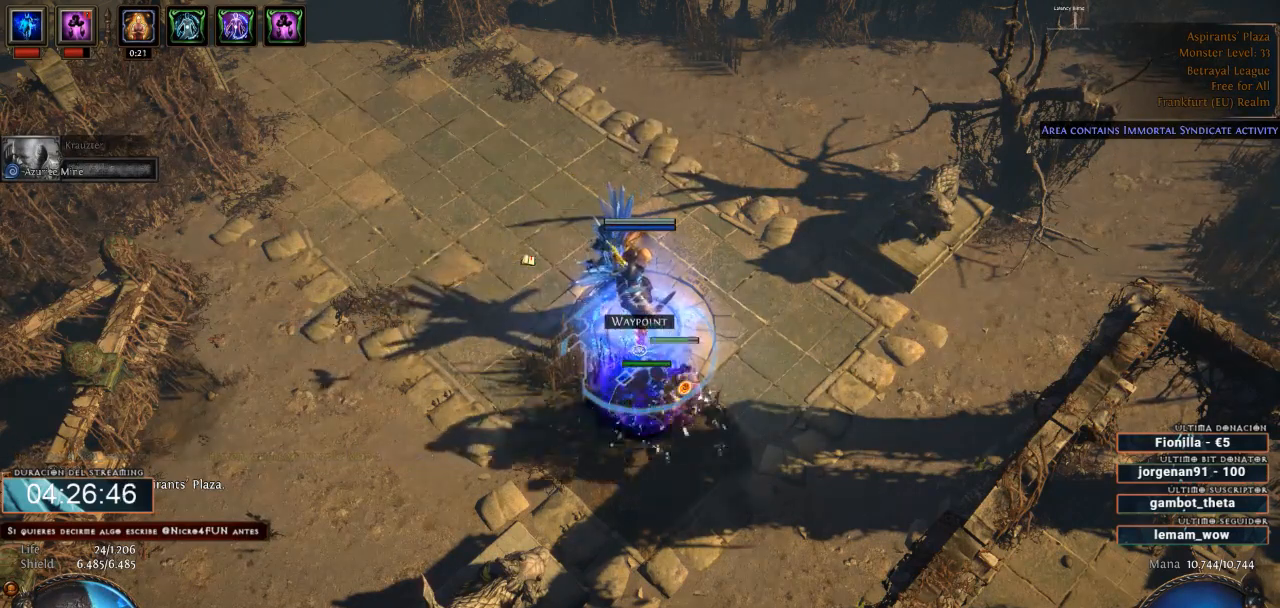
{"keys": ["d"], "mouse": [], "events": []}
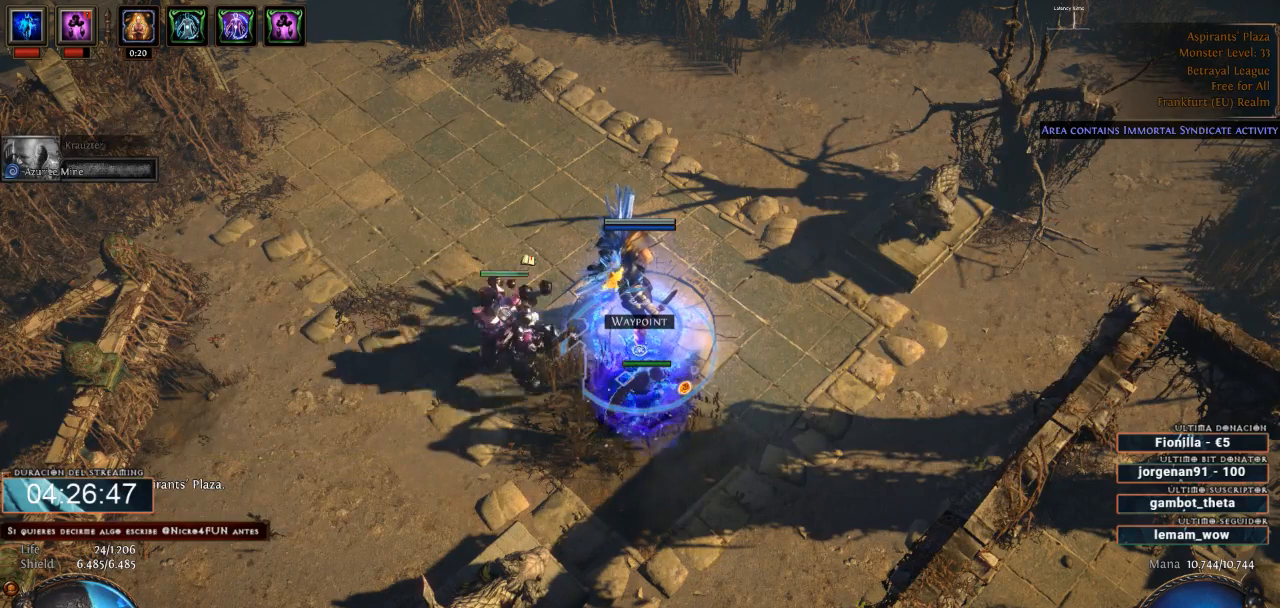
{"keys": ["d"], "mouse": [], "events": [[267, "mouse_left", "down"], [367, "mouse_left", "up"], [433, "mouse_left", "down"], [500, "mouse_left", "up"]]}
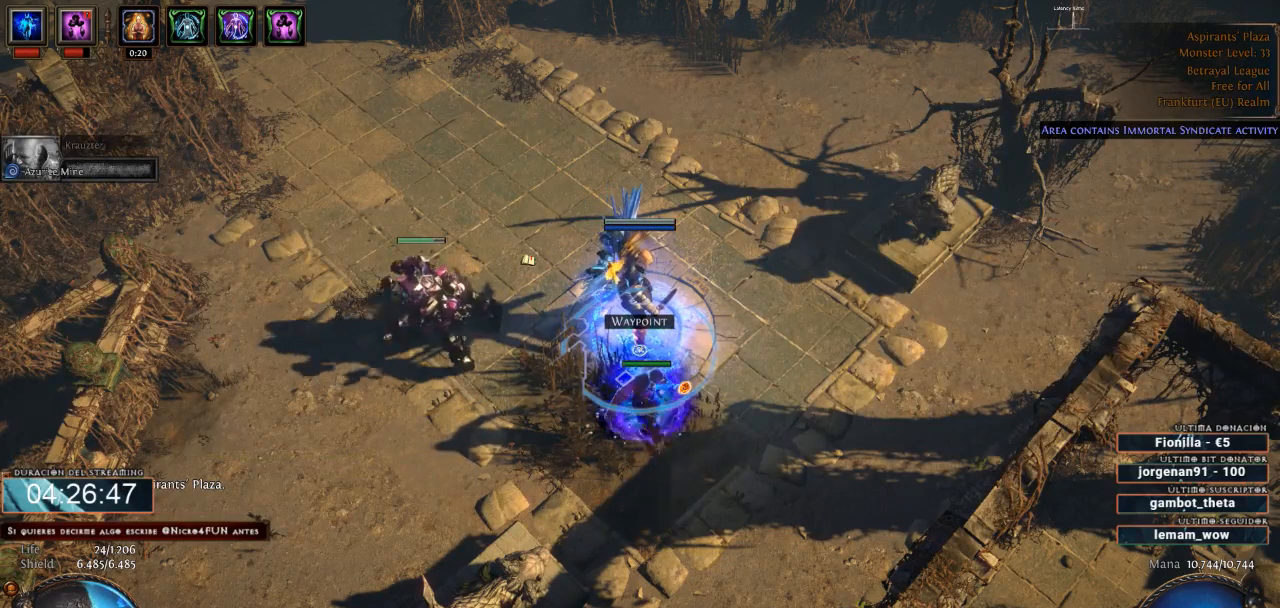
{"keys": ["d"], "mouse": [], "events": []}
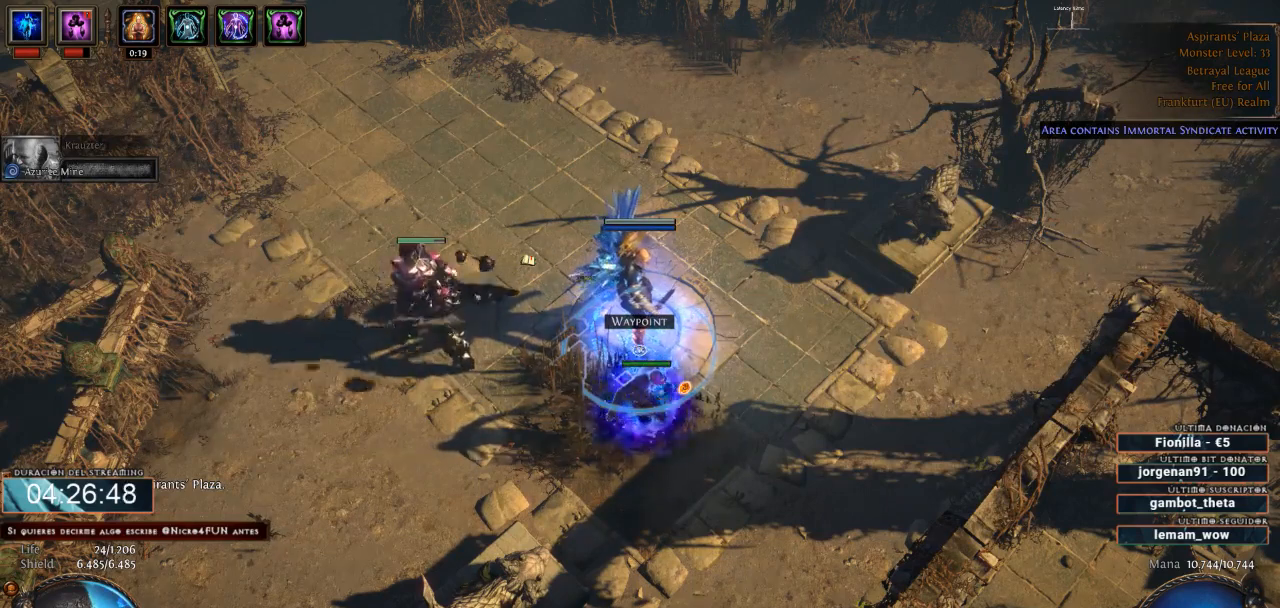
{"keys": ["d"], "mouse": [], "events": []}
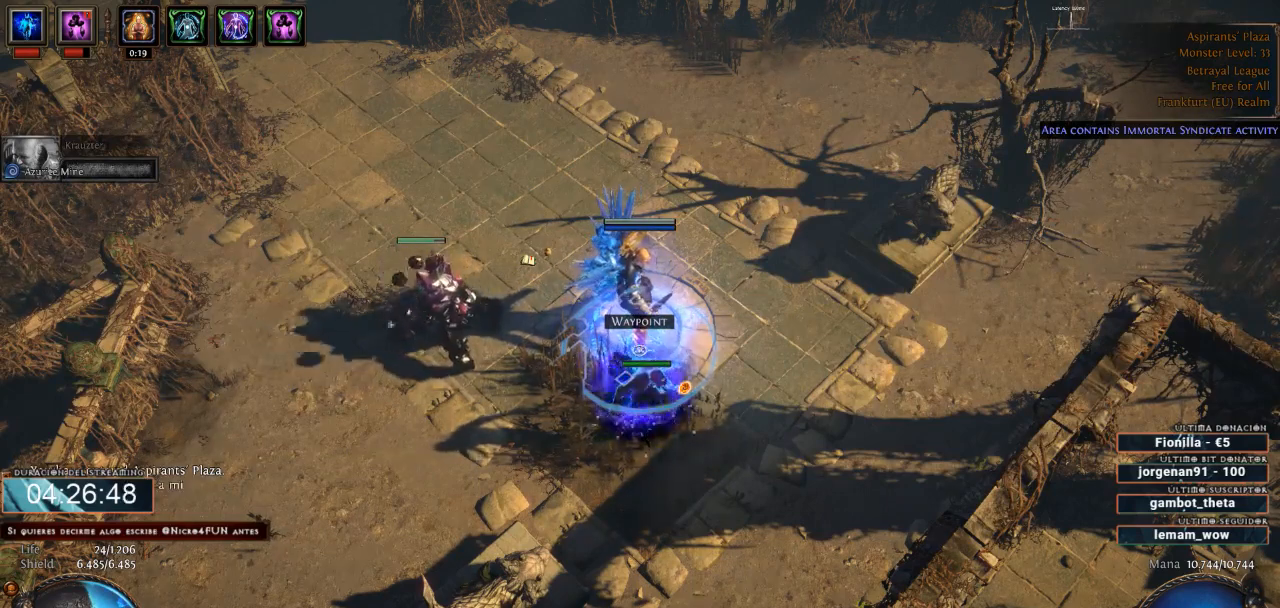
{"keys": ["d"], "mouse": ["left"], "events": [[433, "mouse_left", "down"]]}
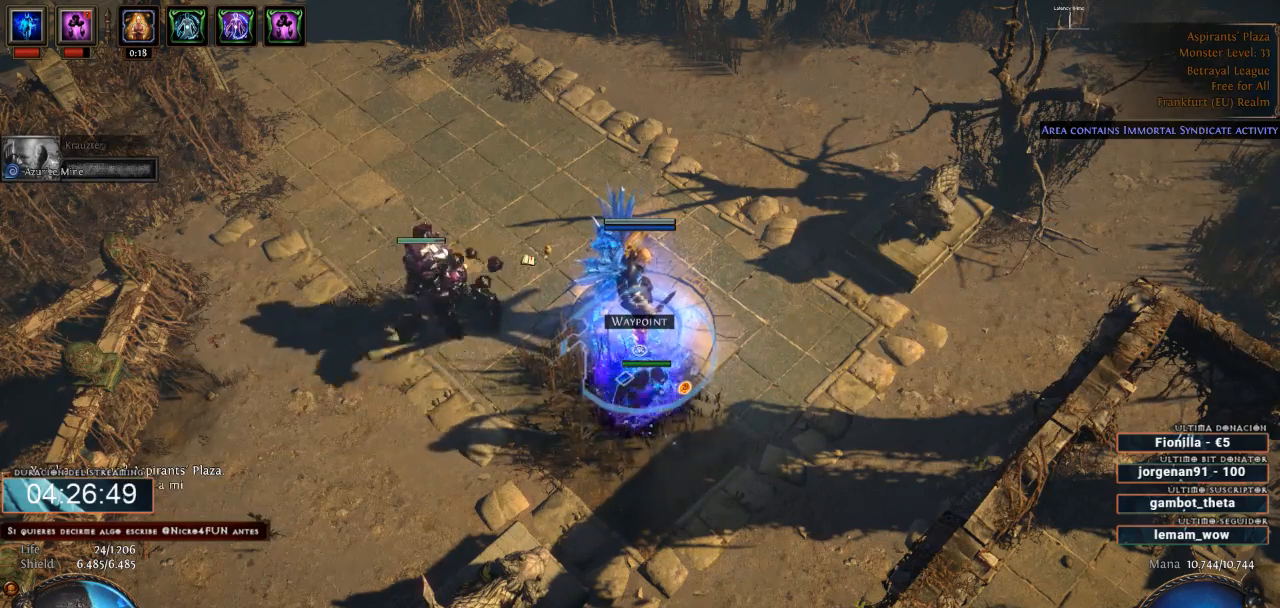
{"keys": ["d"], "mouse": [], "events": [[33, "mouse_left", "up"]]}
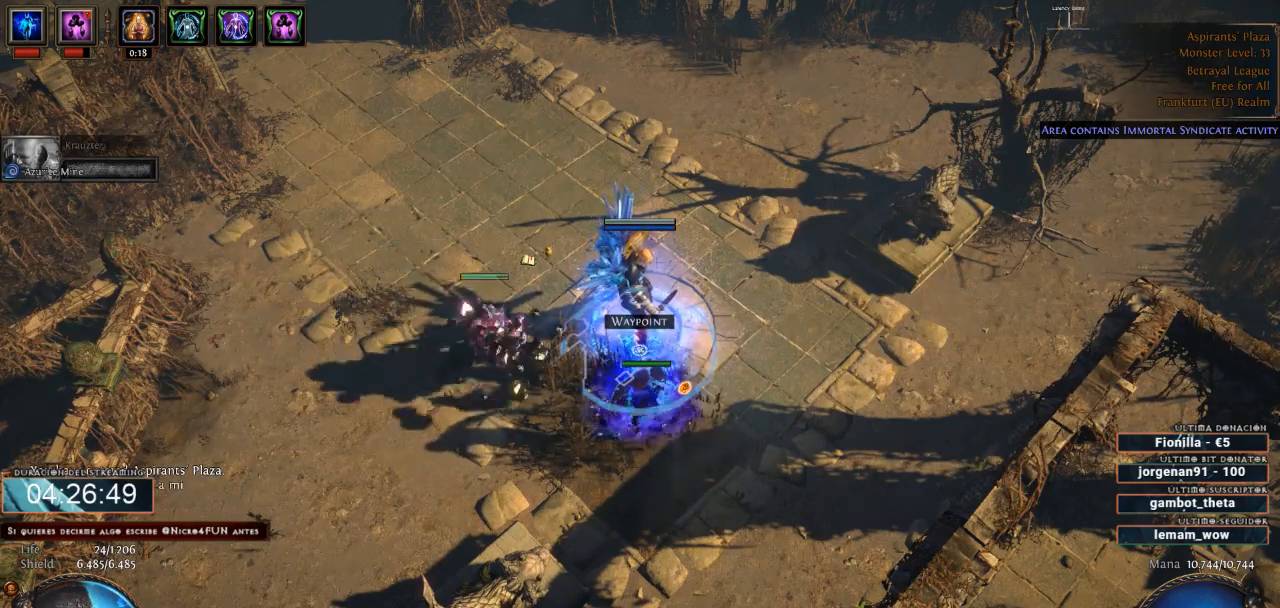
{"keys": ["d"], "mouse": [], "events": []}
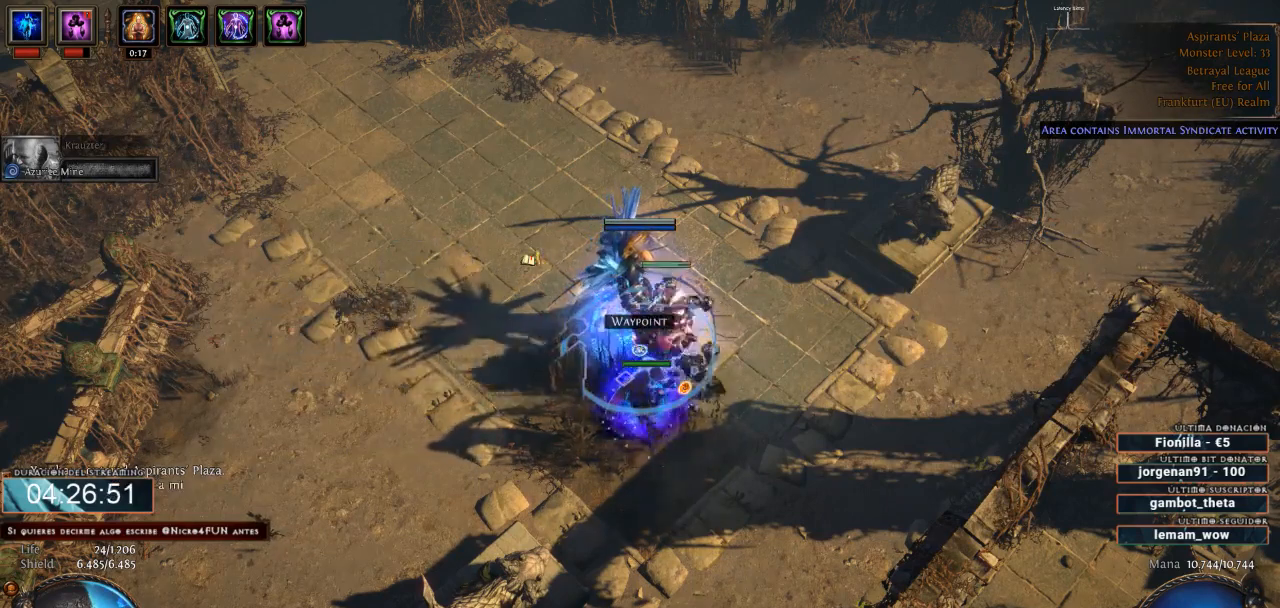
{"keys": ["d"], "mouse": [], "events": [[100, "mouse_left", "down"], [200, "mouse_left", "up"]]}
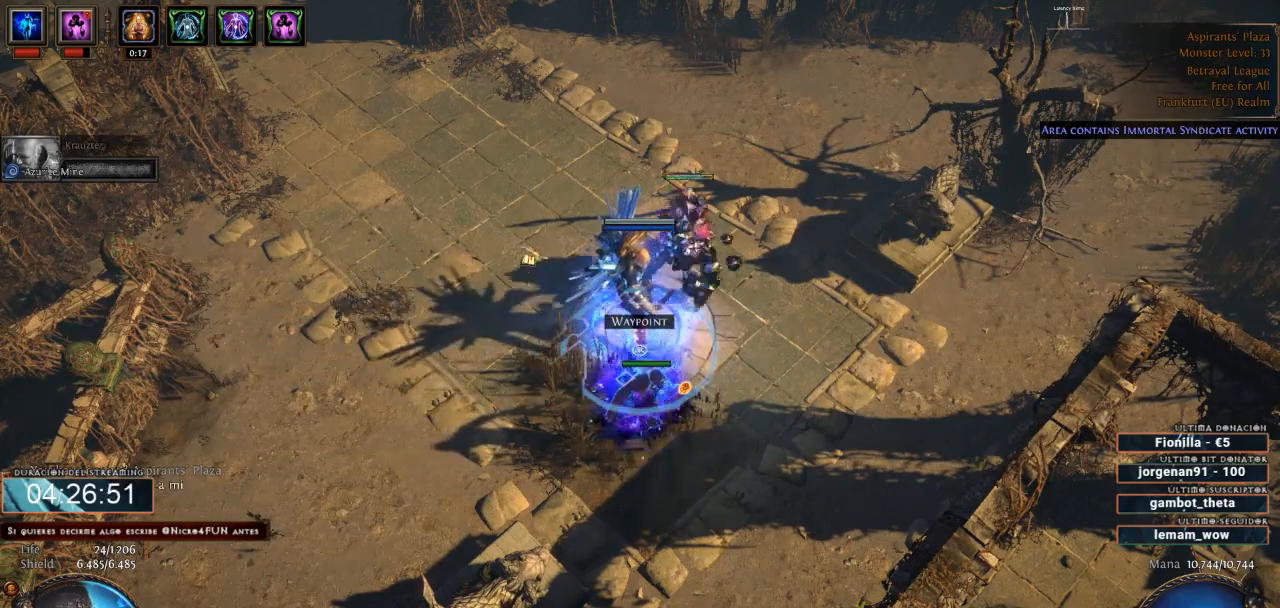
{"keys": ["d"], "mouse": [], "events": []}
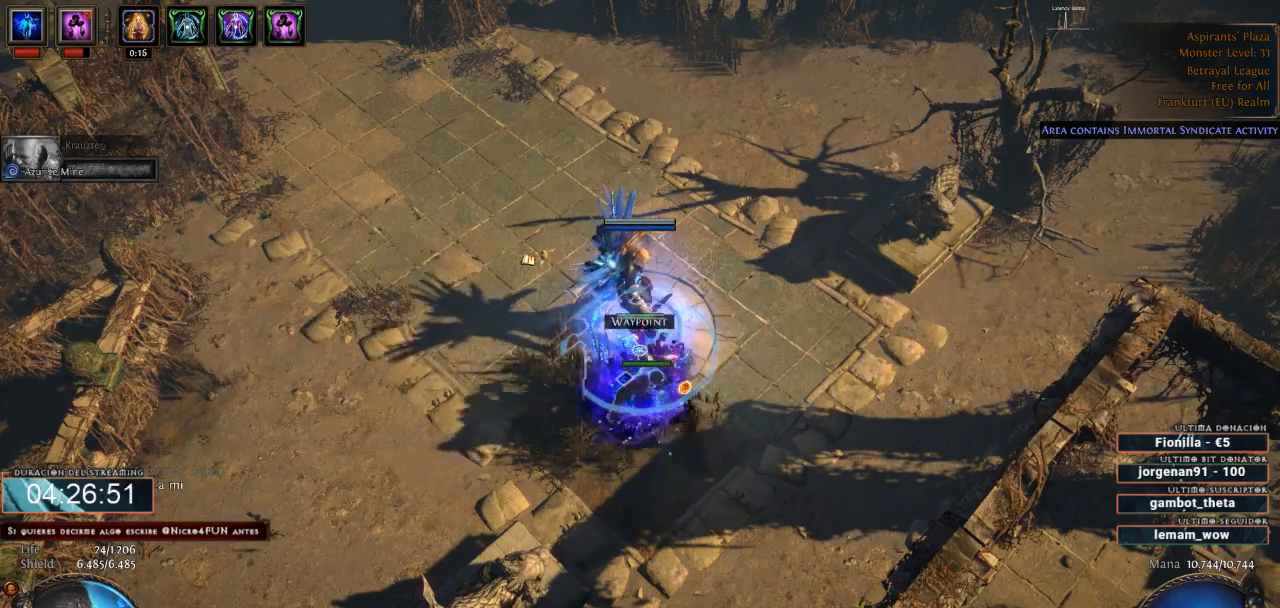
{"keys": ["d"], "mouse": [], "events": []}
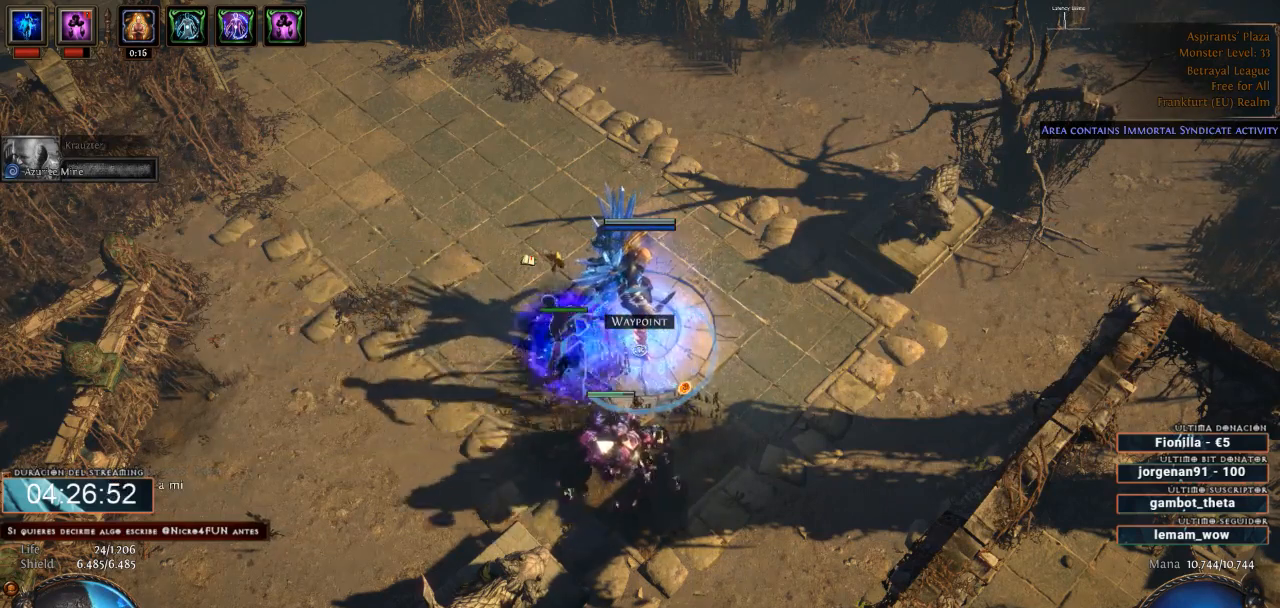
{"keys": ["d"], "mouse": [], "events": []}
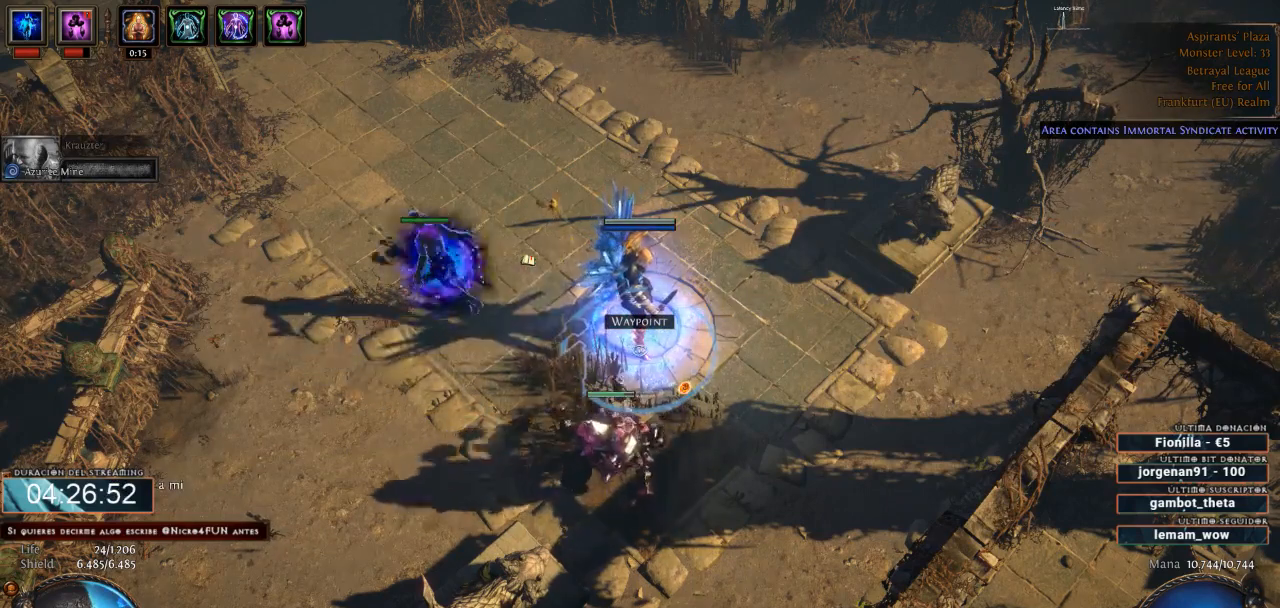
{"keys": ["d"], "mouse": [], "events": []}
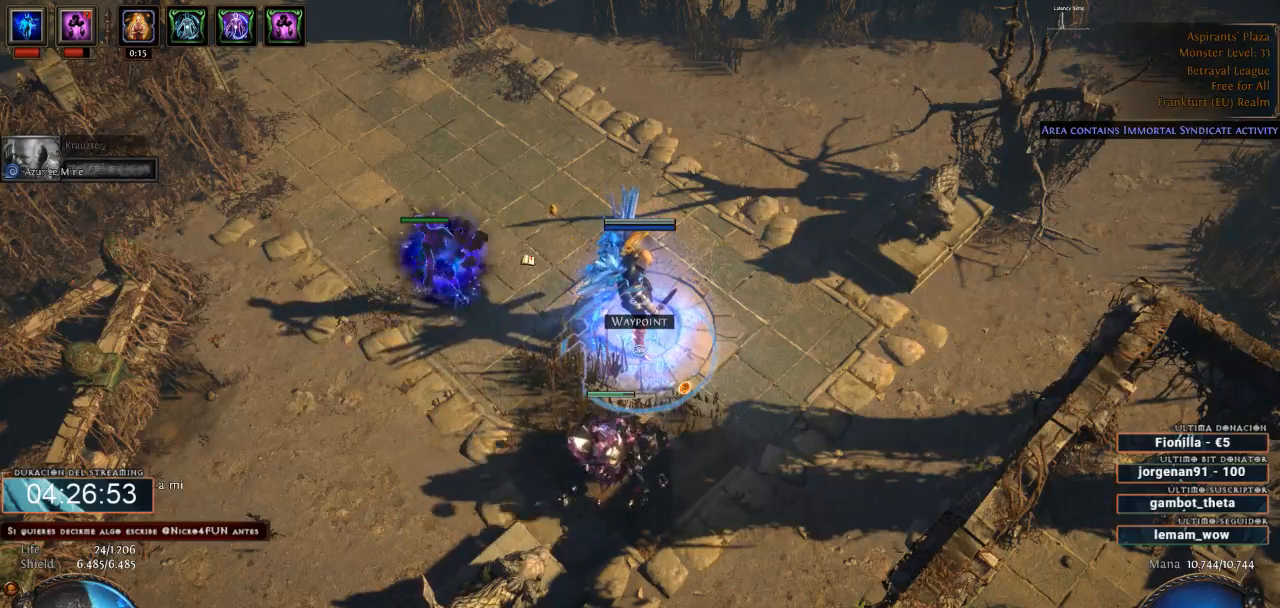
{"keys": ["d"], "mouse": [], "events": []}